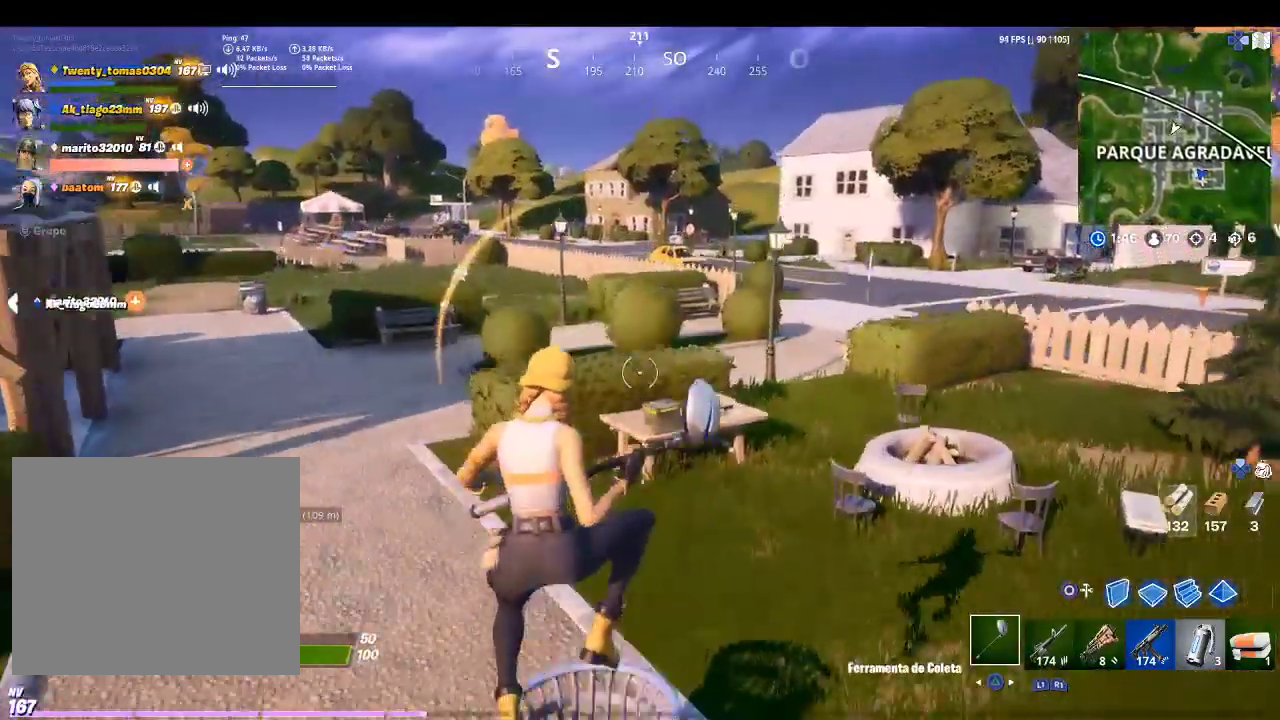
Gameplay with a controller (PlayStation layout); each line is a JSON object with the inputs held at the frame after it. "events" lists button and stick changes between this image and that frame as [ms after this image, input, new state], when the widget could be followed in between.
{"buttons": [], "left_stick": "up", "right_stick": "center", "events": []}
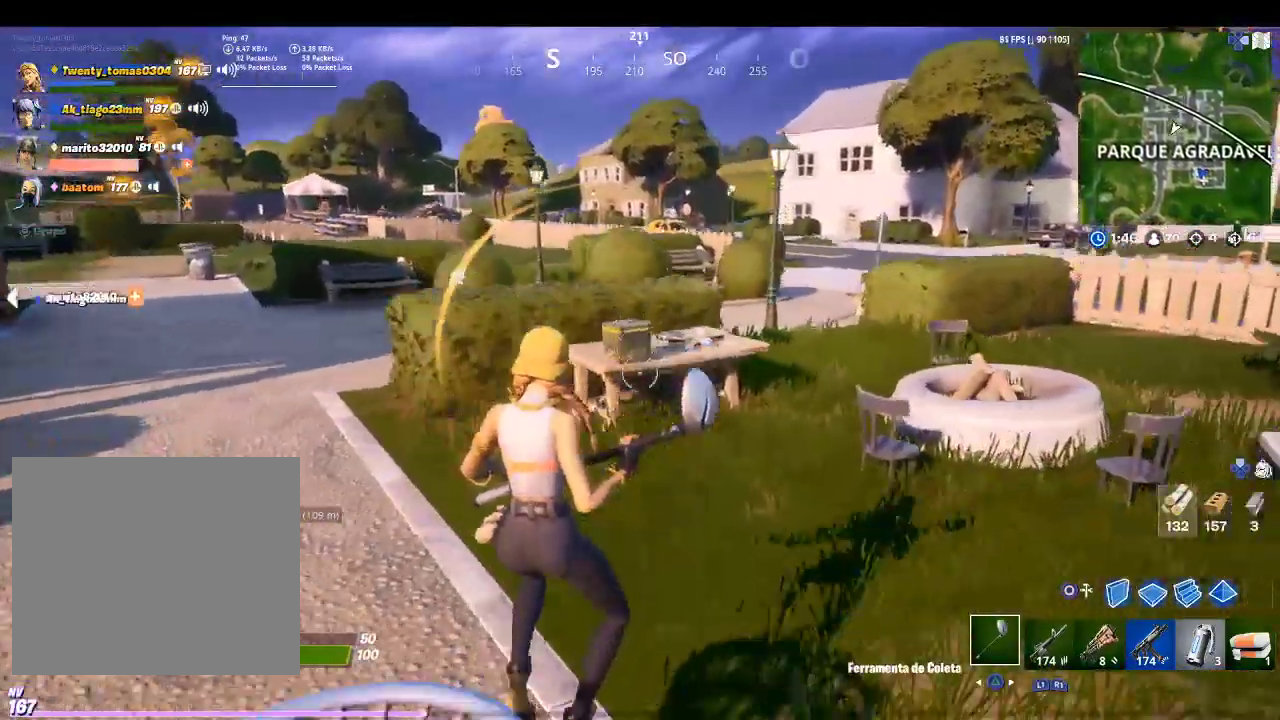
{"buttons": ["R2"], "left_stick": "up", "right_stick": "center", "events": [[367, "R2", "down"]]}
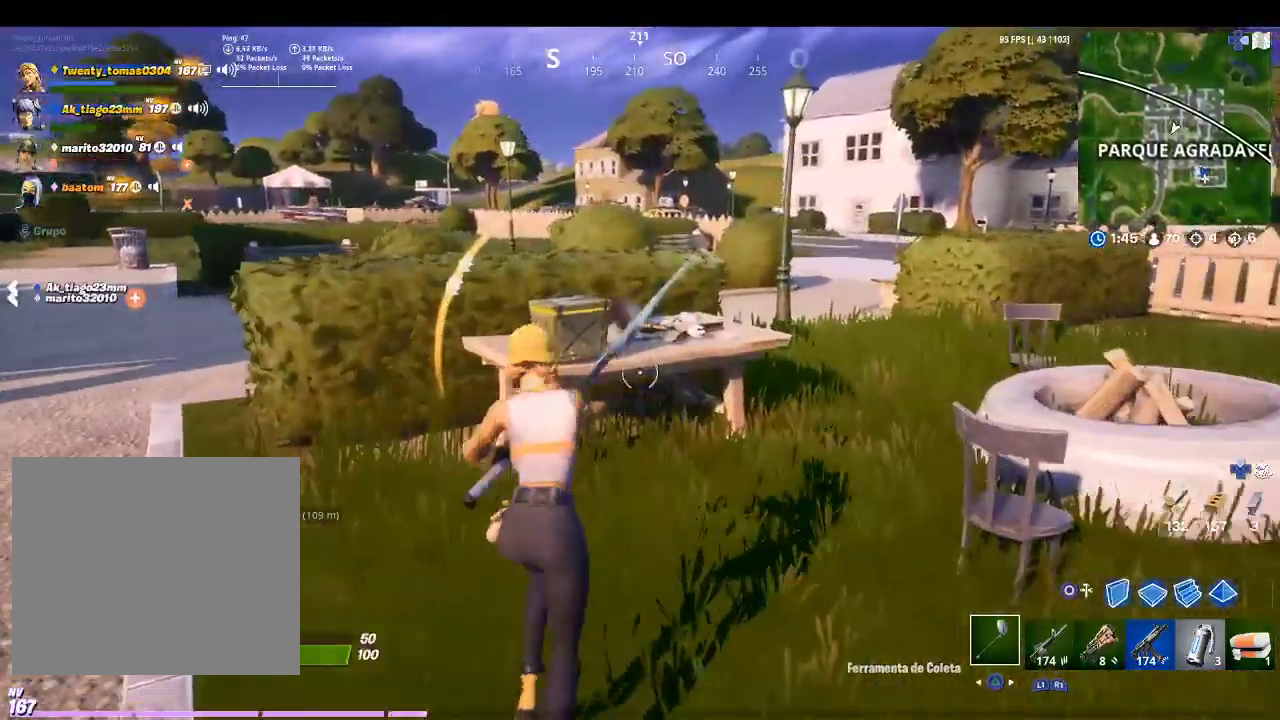
{"buttons": [], "left_stick": "up", "right_stick": "center", "events": [[33, "R2", "up"], [100, "left_stick", "up-right"], [200, "left_stick", "right"], [300, "left_stick", "up-right"], [333, "R1", "down"], [333, "right_stick", "left"], [400, "left_stick", "up"], [500, "R1", "up"], [500, "right_stick", "center"]]}
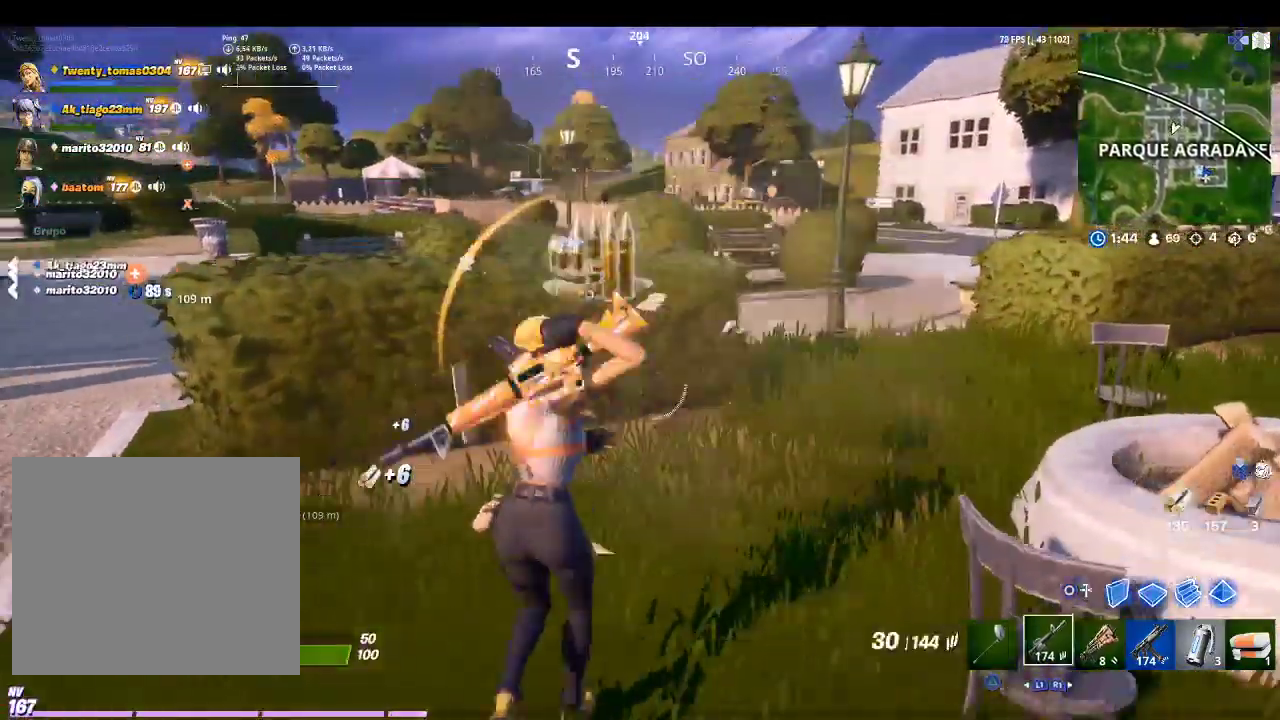
{"buttons": [], "left_stick": "up-right", "right_stick": "center", "events": [[100, "left_stick", "up-right"]]}
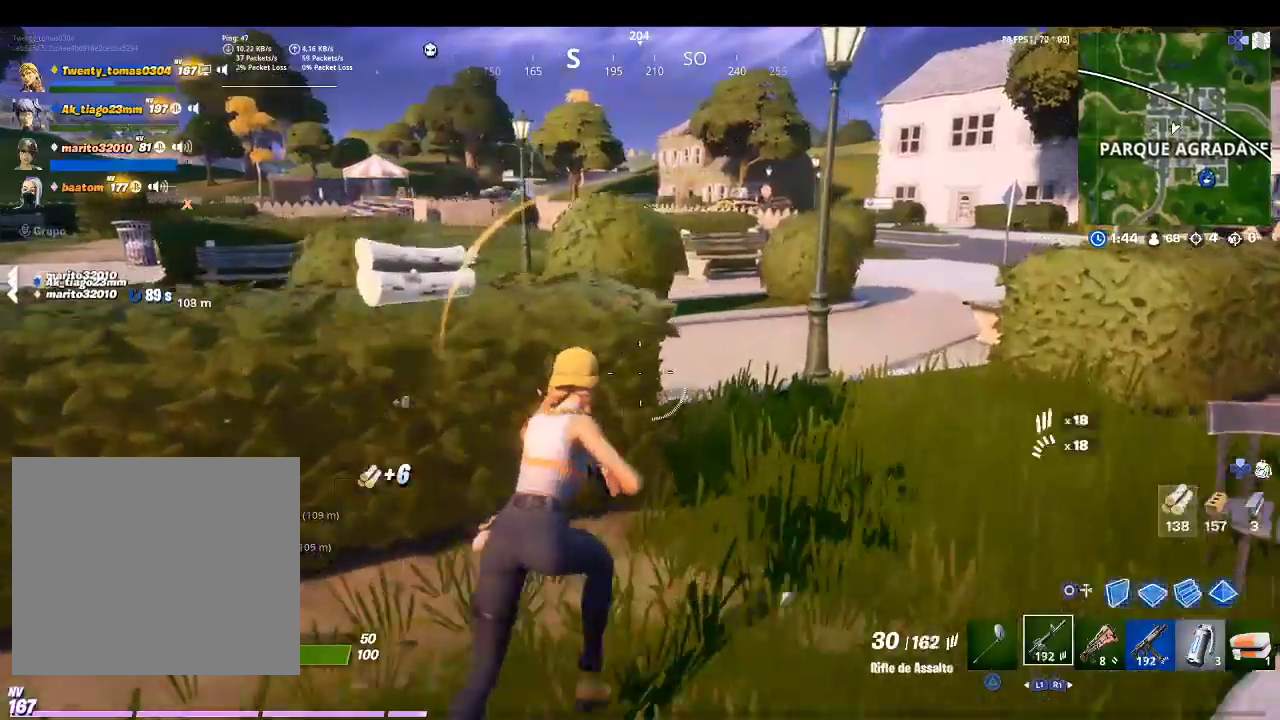
{"buttons": [], "left_stick": "up-left", "right_stick": "center", "events": [[67, "CROSS", "down"], [167, "CROSS", "up"], [167, "left_stick", "up-left"], [233, "right_stick", "down-left"], [433, "right_stick", "center"]]}
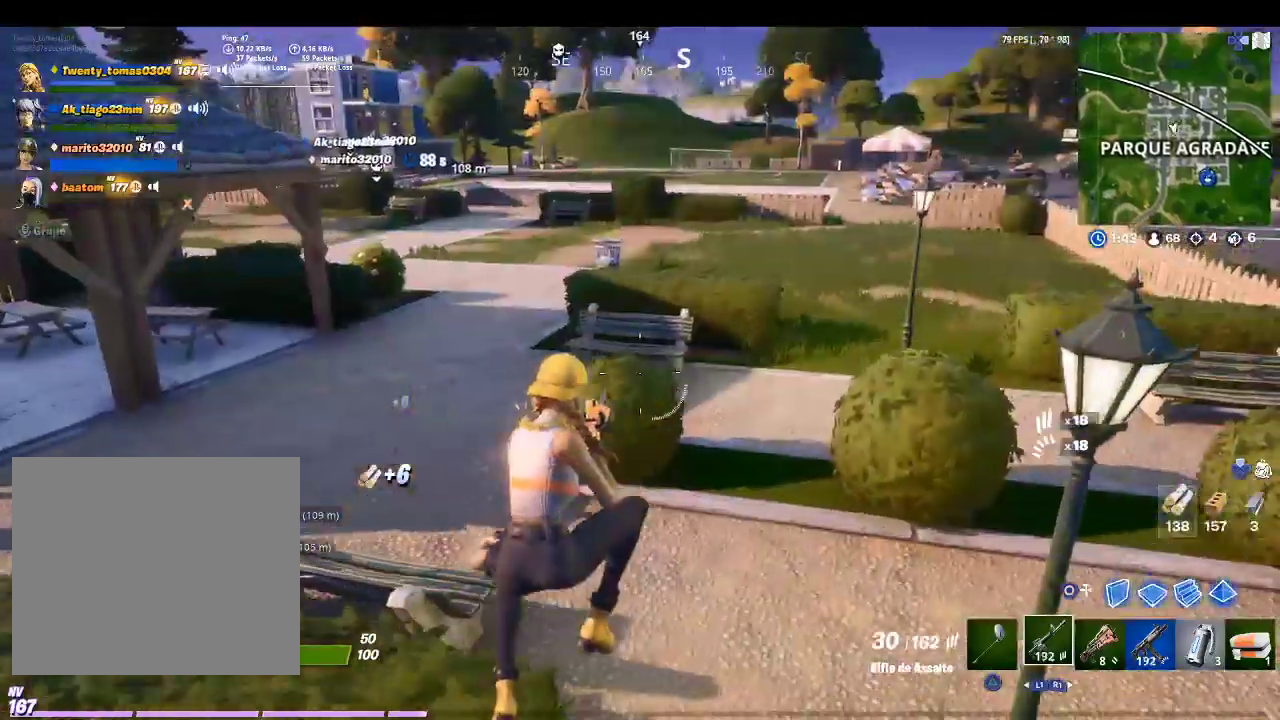
{"buttons": [], "left_stick": "up-left", "right_stick": "center", "events": [[333, "right_stick", "up-left"], [500, "right_stick", "center"]]}
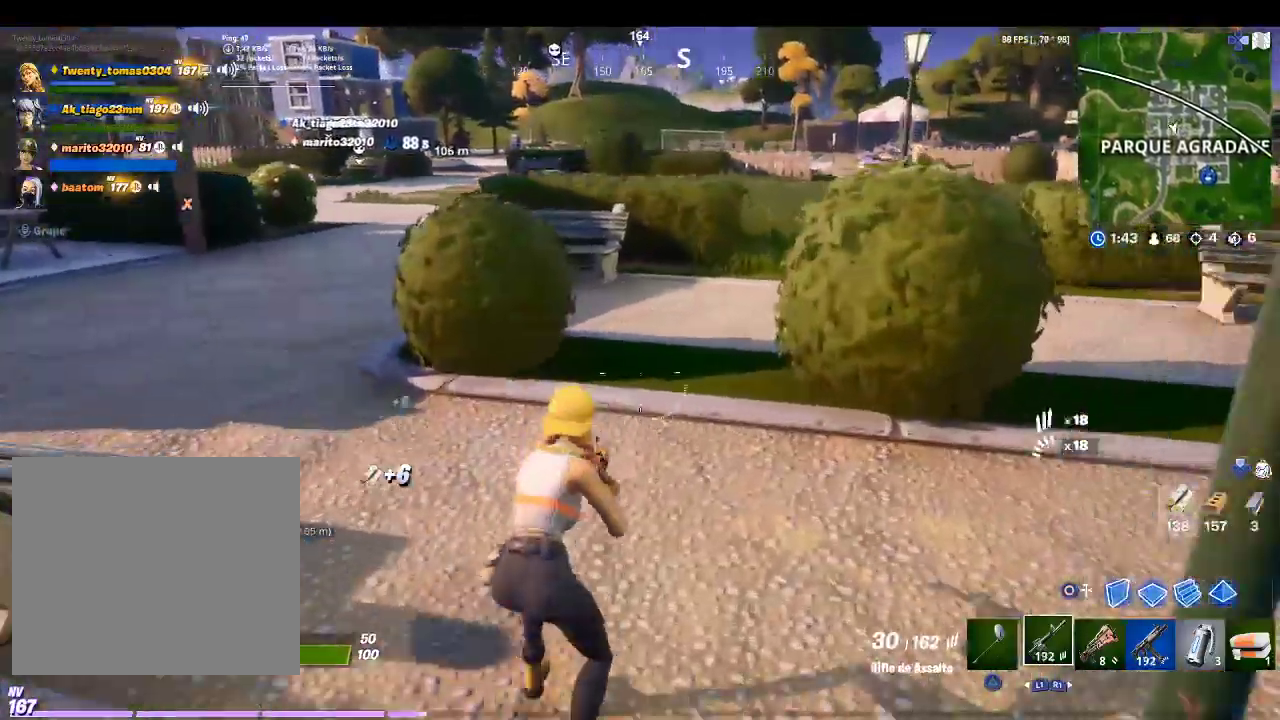
{"buttons": [], "left_stick": "up-left", "right_stick": "center", "events": [[300, "CROSS", "down"], [500, "CROSS", "up"]]}
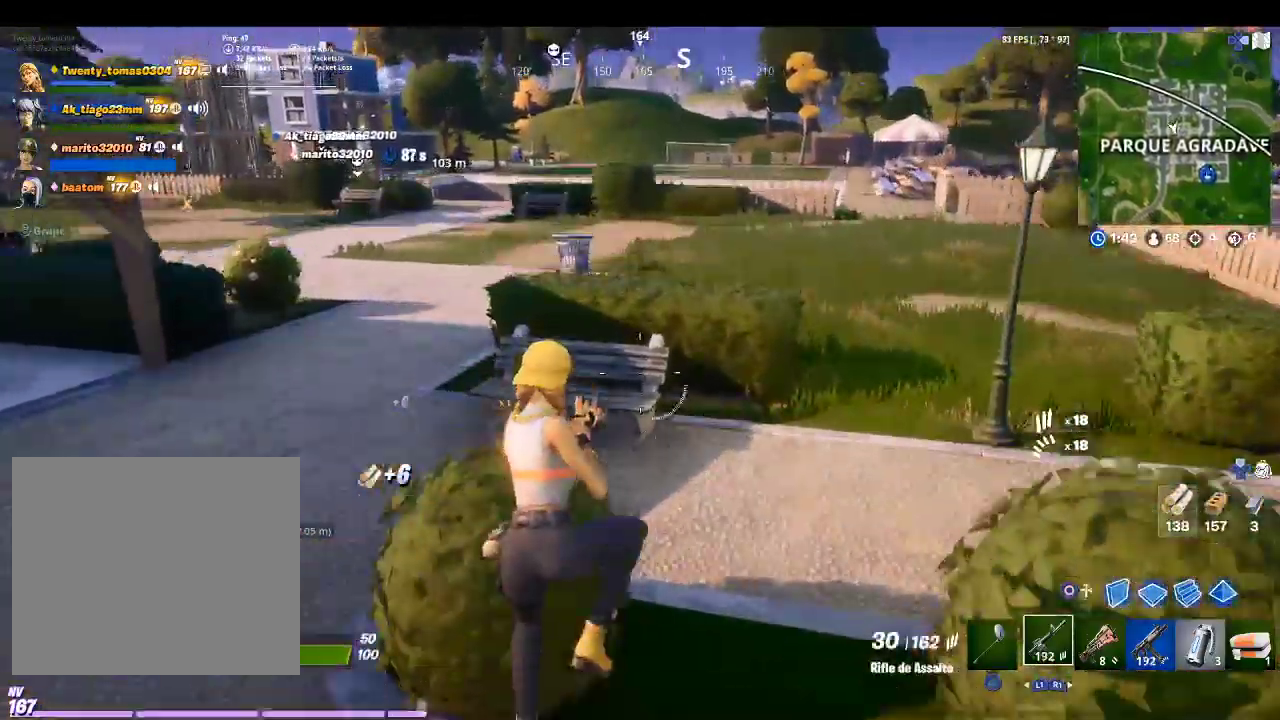
{"buttons": [], "left_stick": "up-left", "right_stick": "up-left", "events": [[400, "right_stick", "up-left"]]}
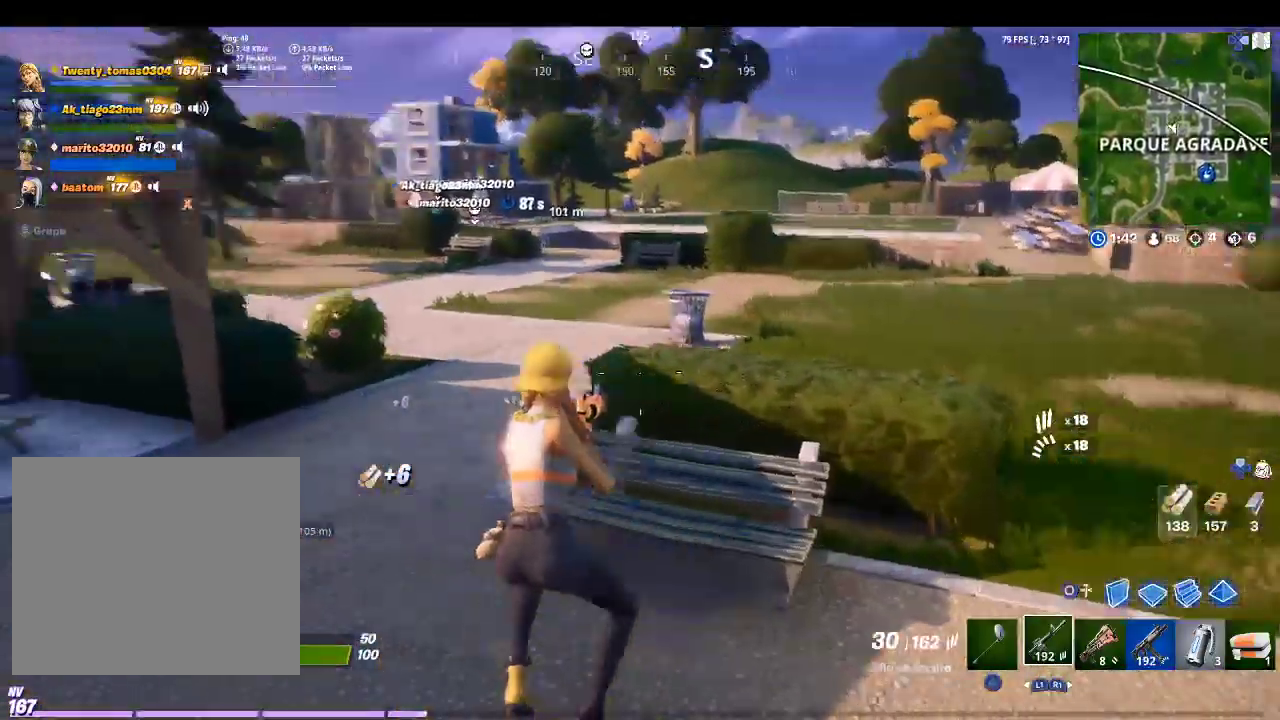
{"buttons": [], "left_stick": "up-left", "right_stick": "center", "events": [[67, "right_stick", "center"]]}
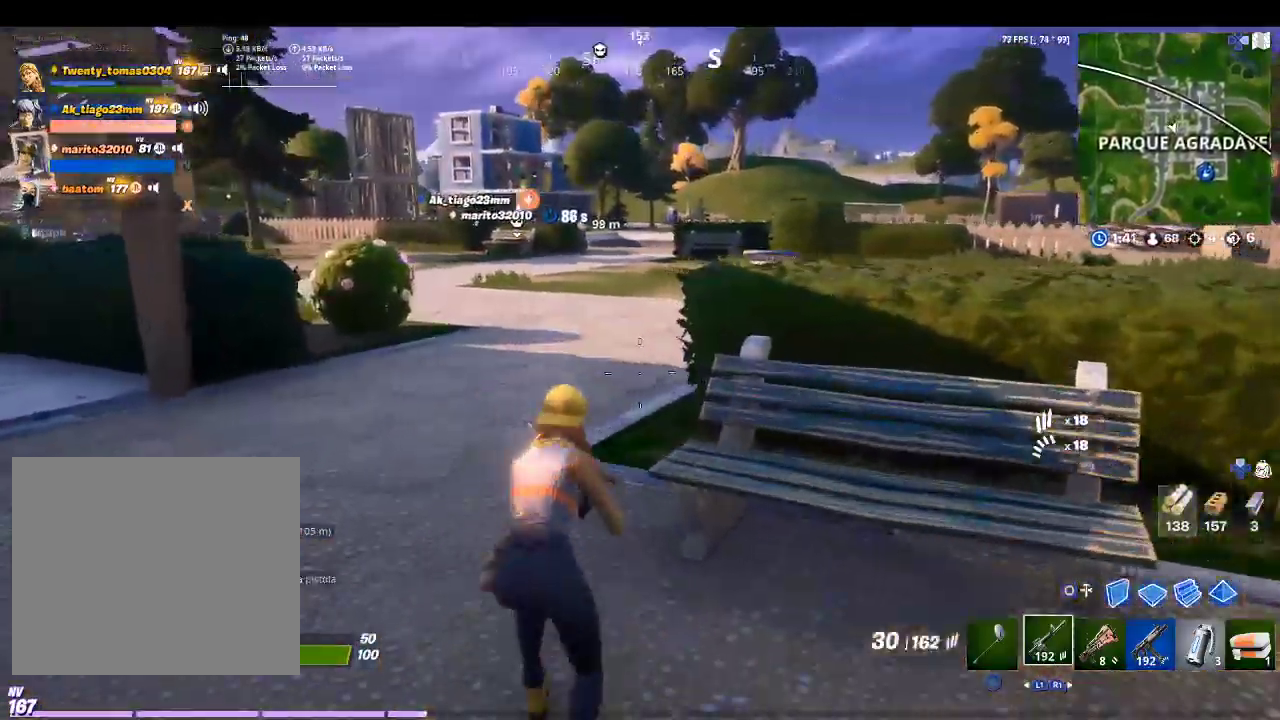
{"buttons": [], "left_stick": "up-left", "right_stick": "center", "events": []}
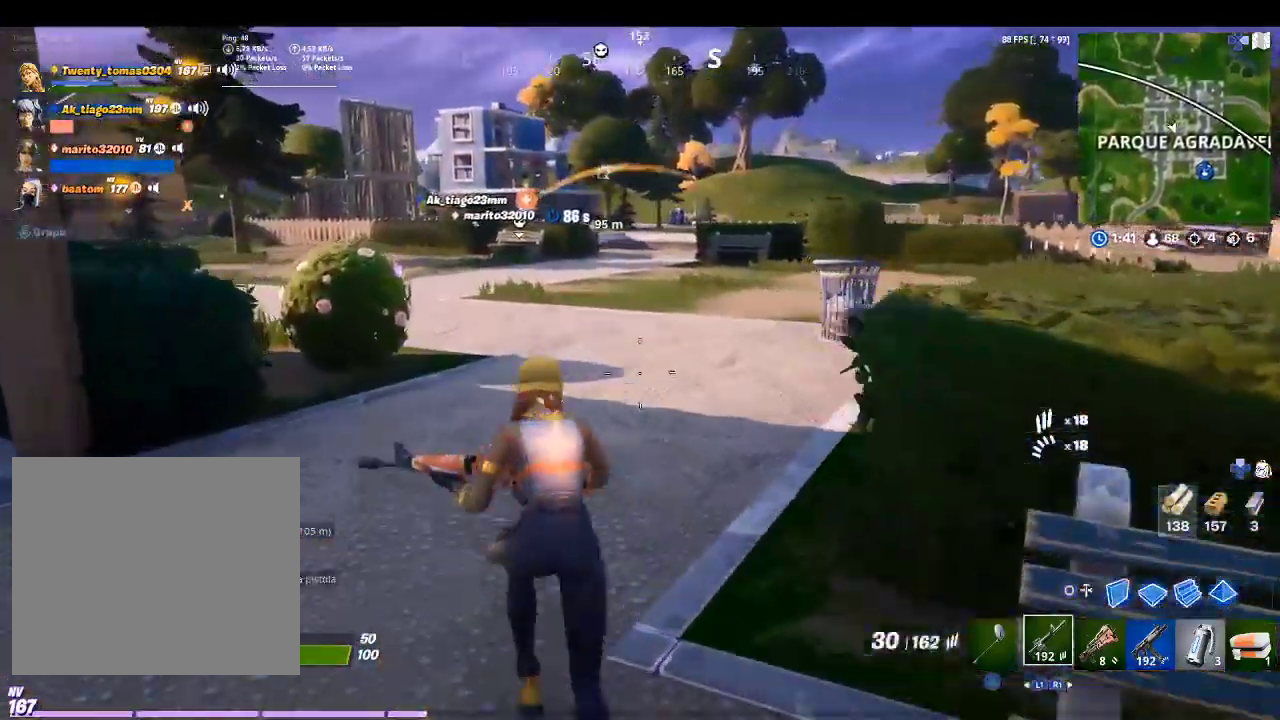
{"buttons": [], "left_stick": "up", "right_stick": "center", "events": [[33, "left_stick", "up"]]}
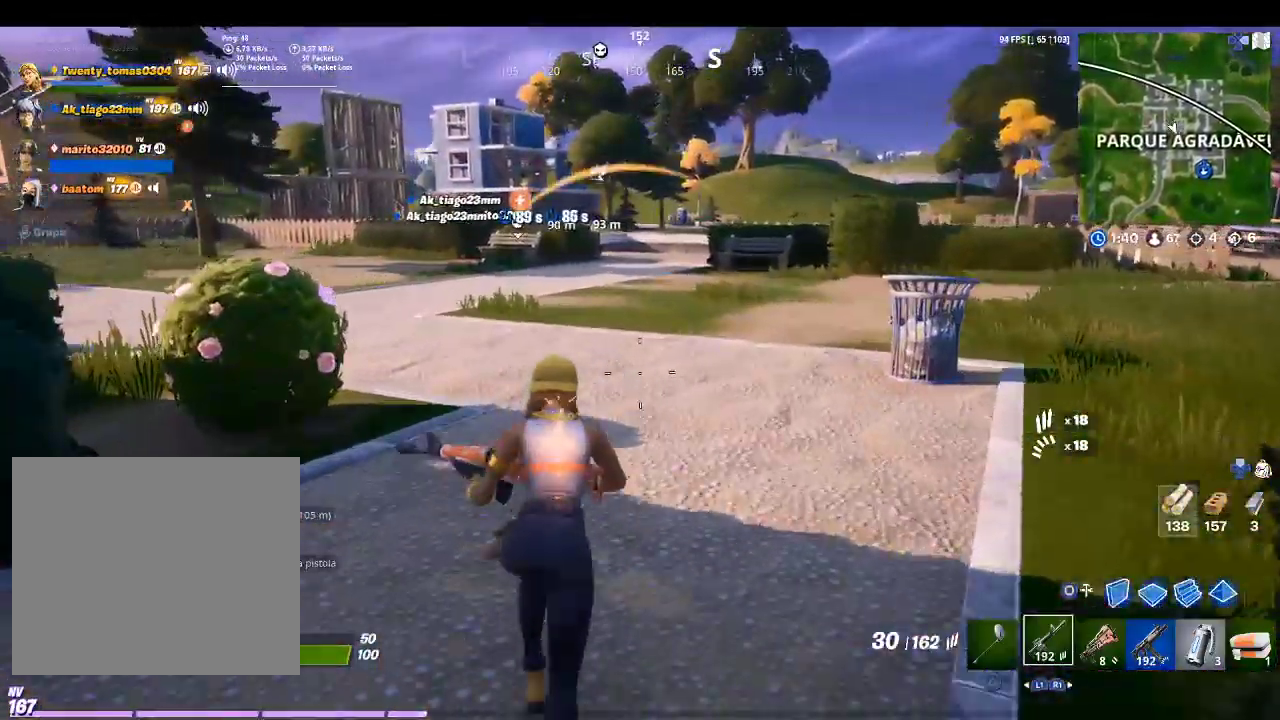
{"buttons": [], "left_stick": "up", "right_stick": "center", "events": []}
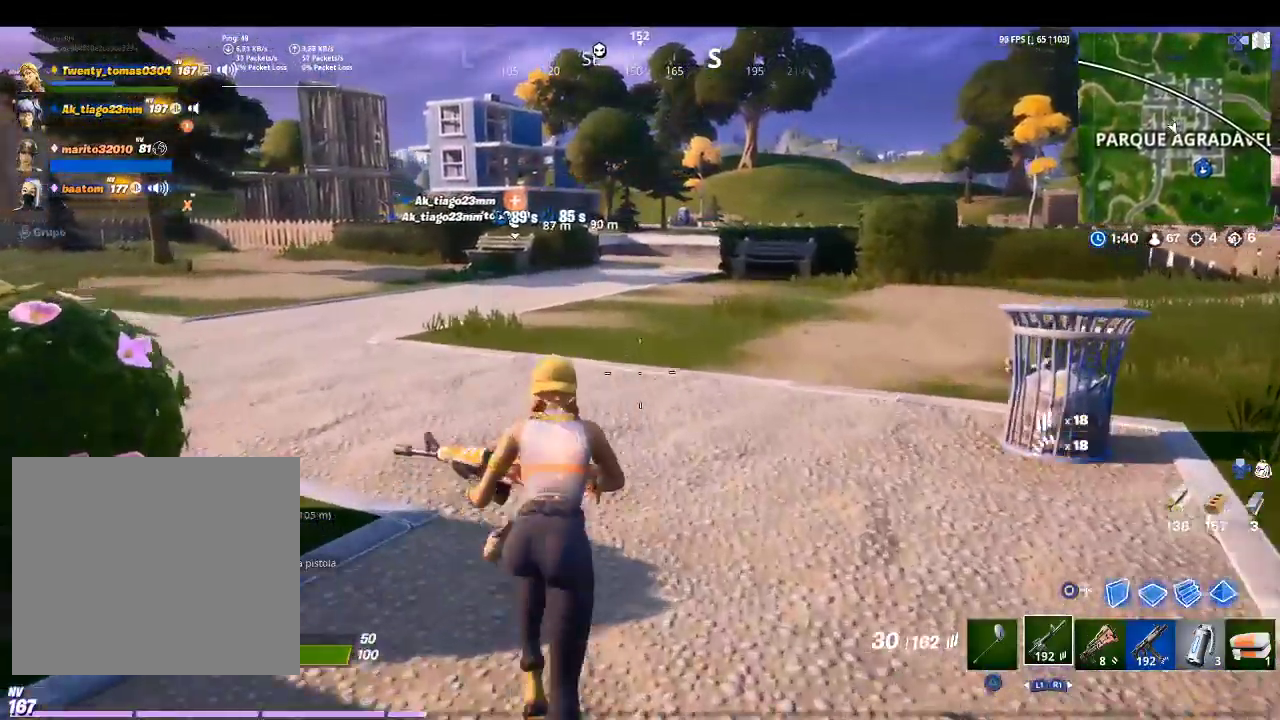
{"buttons": [], "left_stick": "up-left", "right_stick": "center", "events": [[233, "left_stick", "up-left"]]}
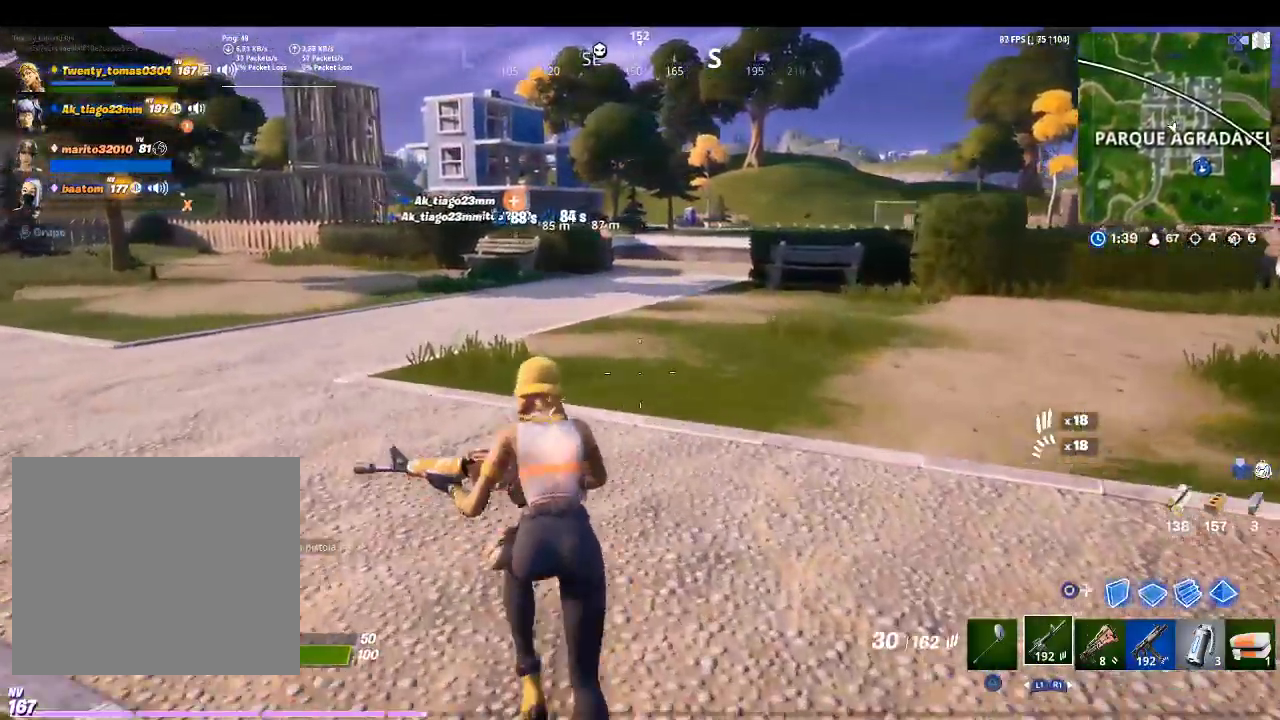
{"buttons": [], "left_stick": "up-left", "right_stick": "center", "events": []}
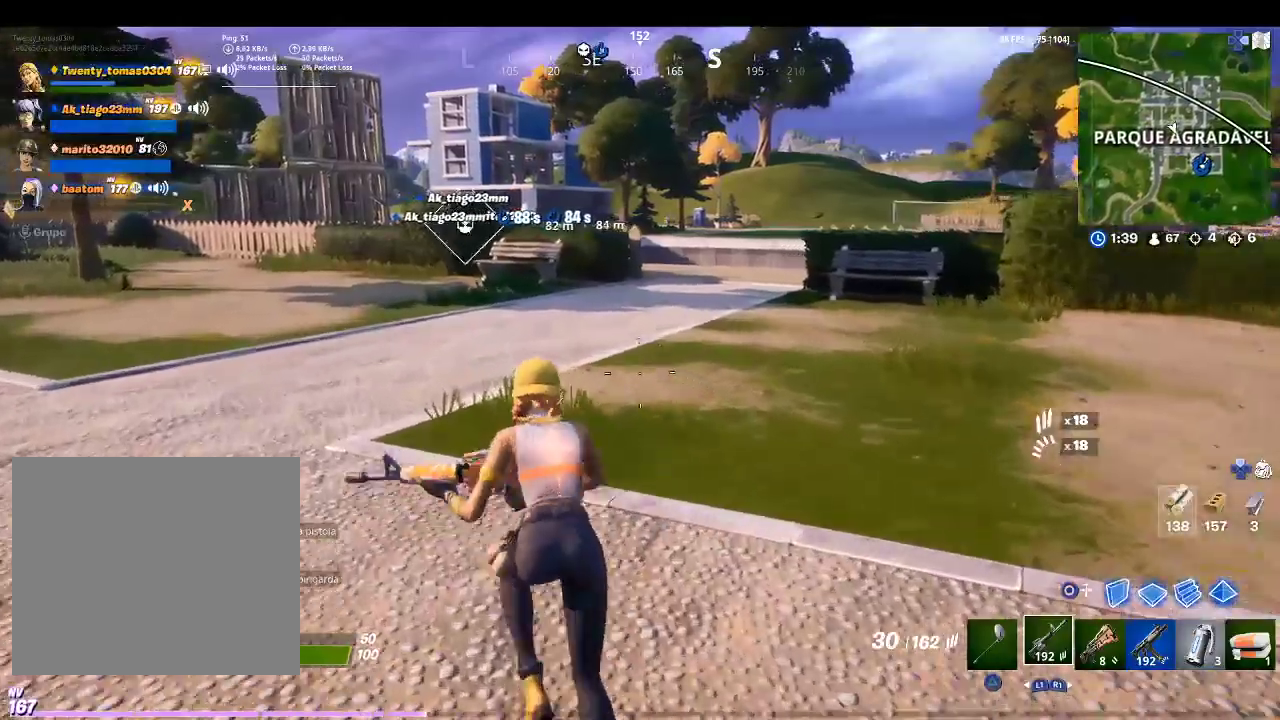
{"buttons": [], "left_stick": "up", "right_stick": "center", "events": [[133, "R1", "down"], [233, "R1", "up"], [300, "R1", "down"], [400, "R1", "up"], [467, "left_stick", "up"]]}
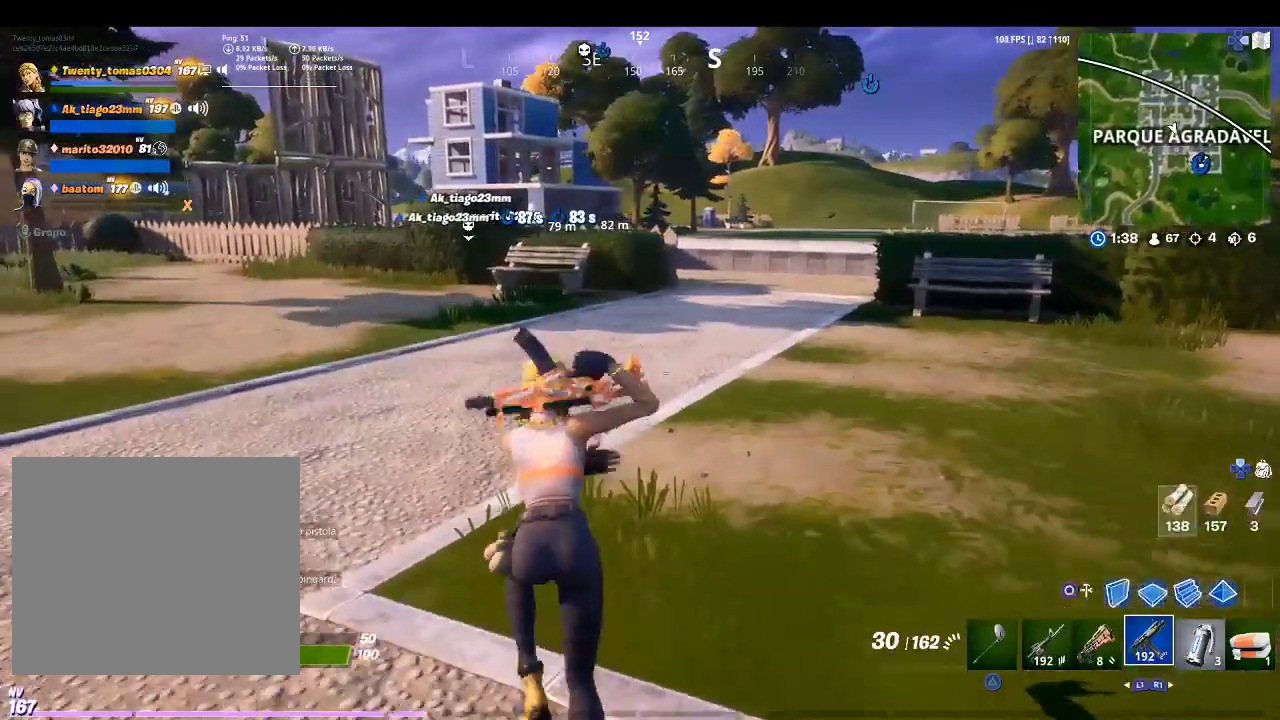
{"buttons": [], "left_stick": "up", "right_stick": "center", "events": [[133, "R1", "down"], [133, "right_stick", "up-left"], [233, "R1", "up"], [233, "right_stick", "center"]]}
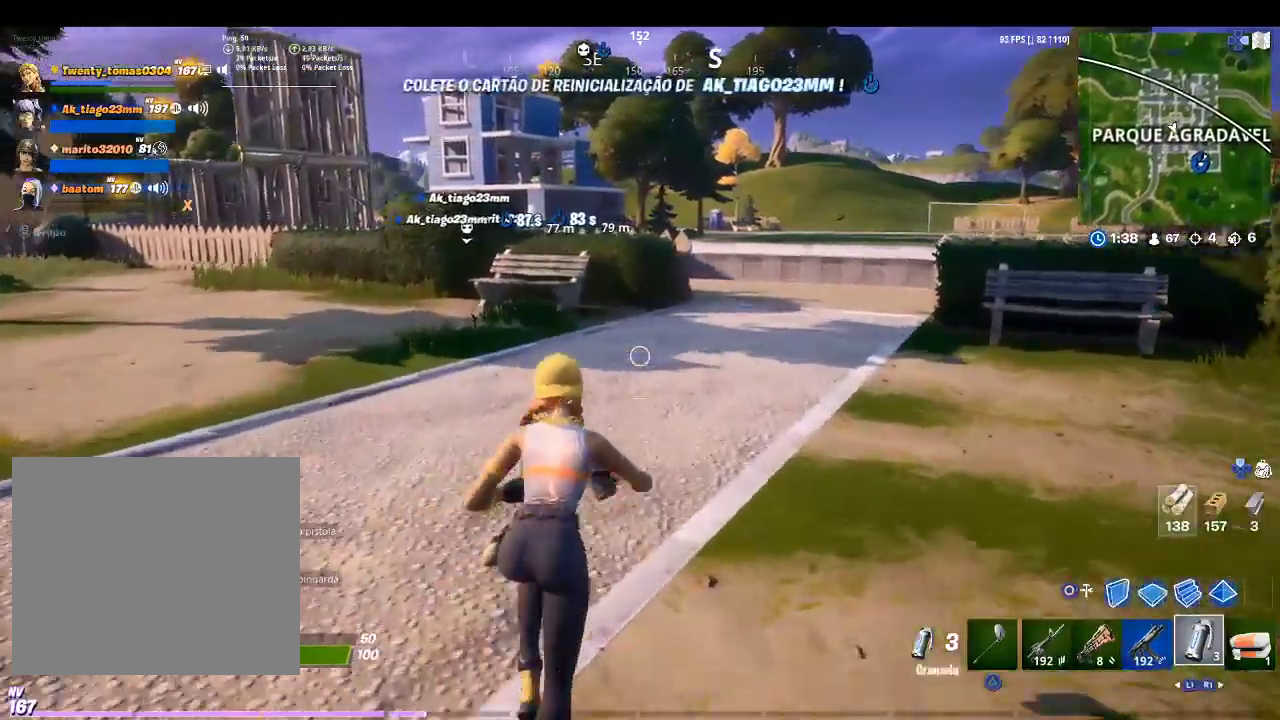
{"buttons": [], "left_stick": "up", "right_stick": "center", "events": [[33, "right_stick", "up-left"], [233, "right_stick", "center"]]}
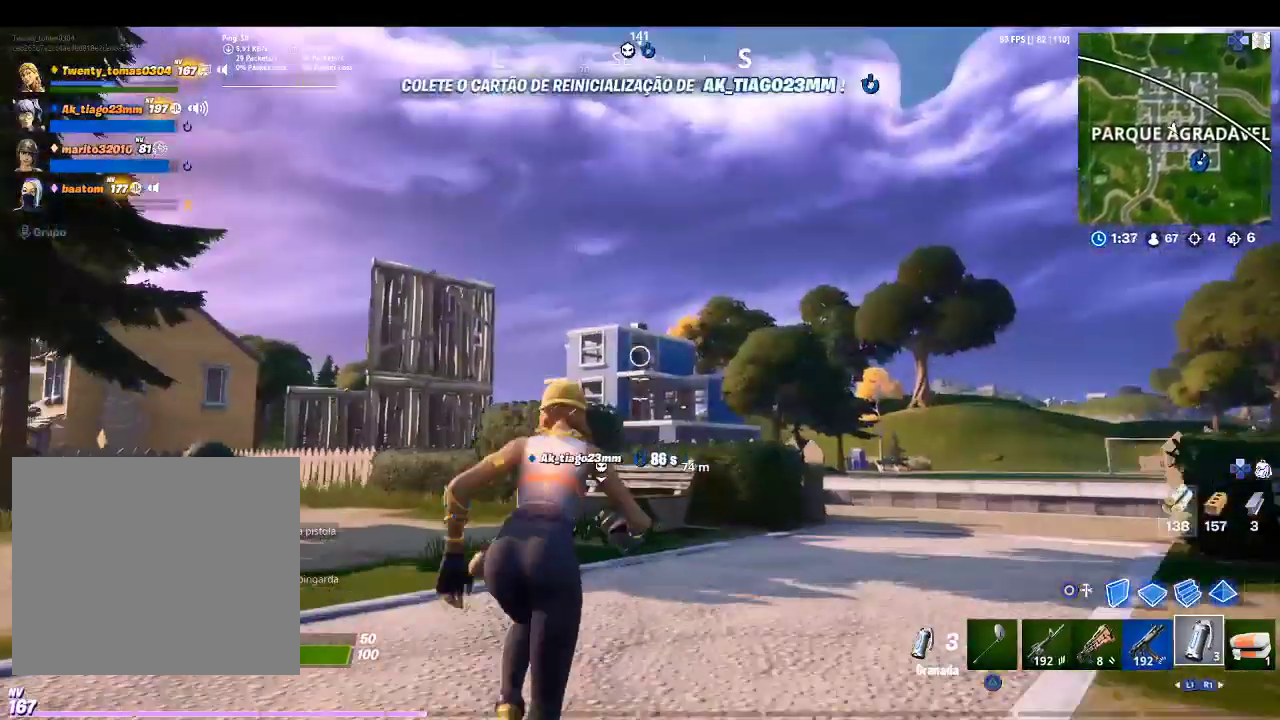
{"buttons": [], "left_stick": "up", "right_stick": "center", "events": [[67, "right_stick", "down"], [233, "right_stick", "center"]]}
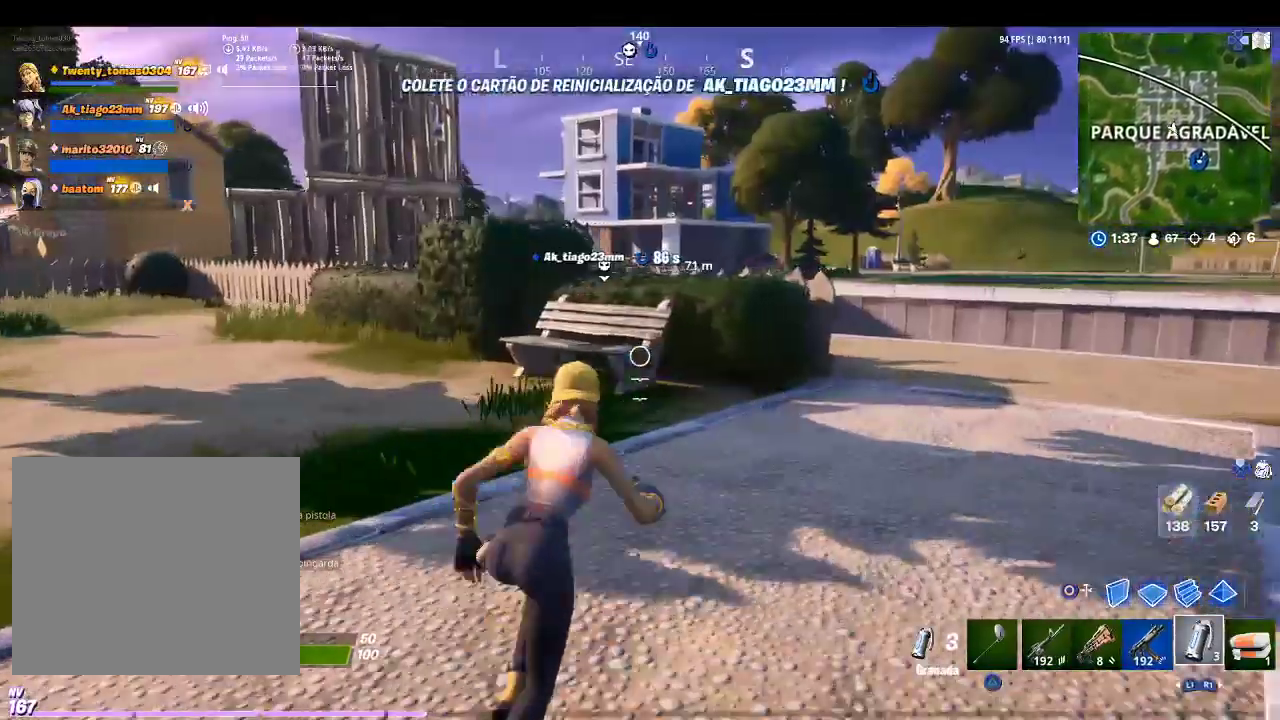
{"buttons": ["CROSS"], "left_stick": "up", "right_stick": "center", "events": [[433, "CROSS", "down"]]}
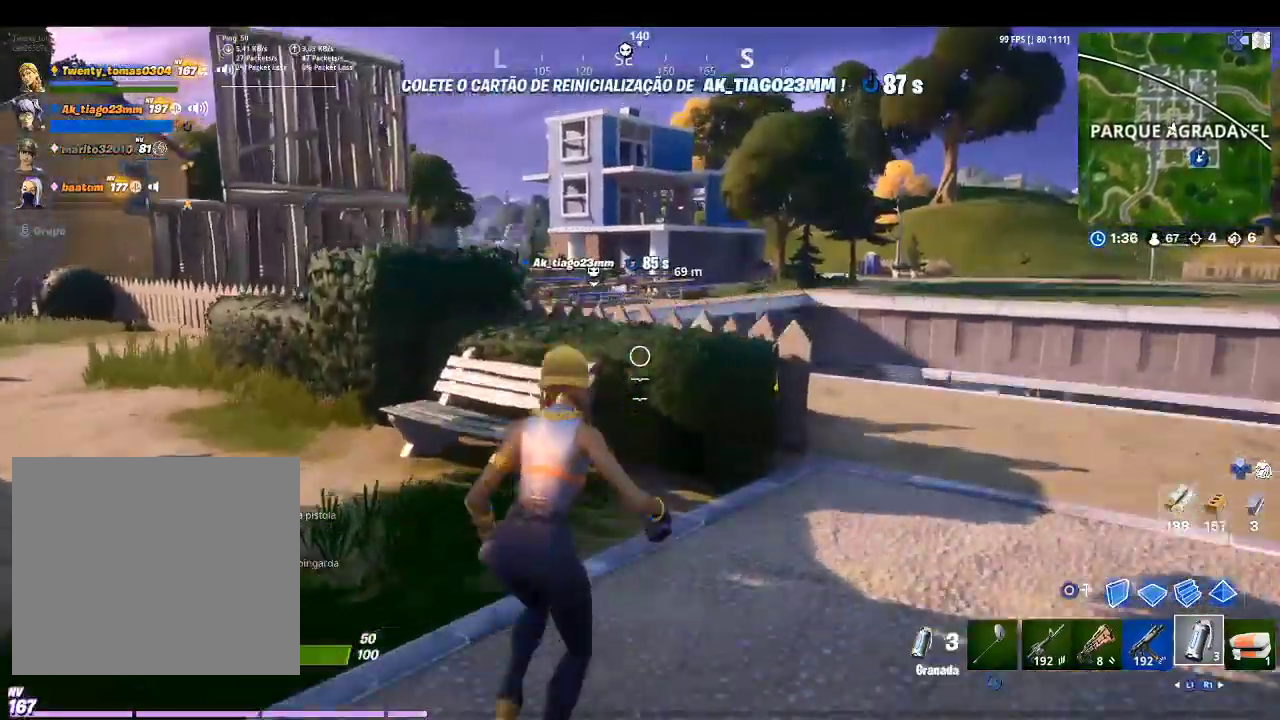
{"buttons": [], "left_stick": "up", "right_stick": "center", "events": [[100, "CROSS", "up"]]}
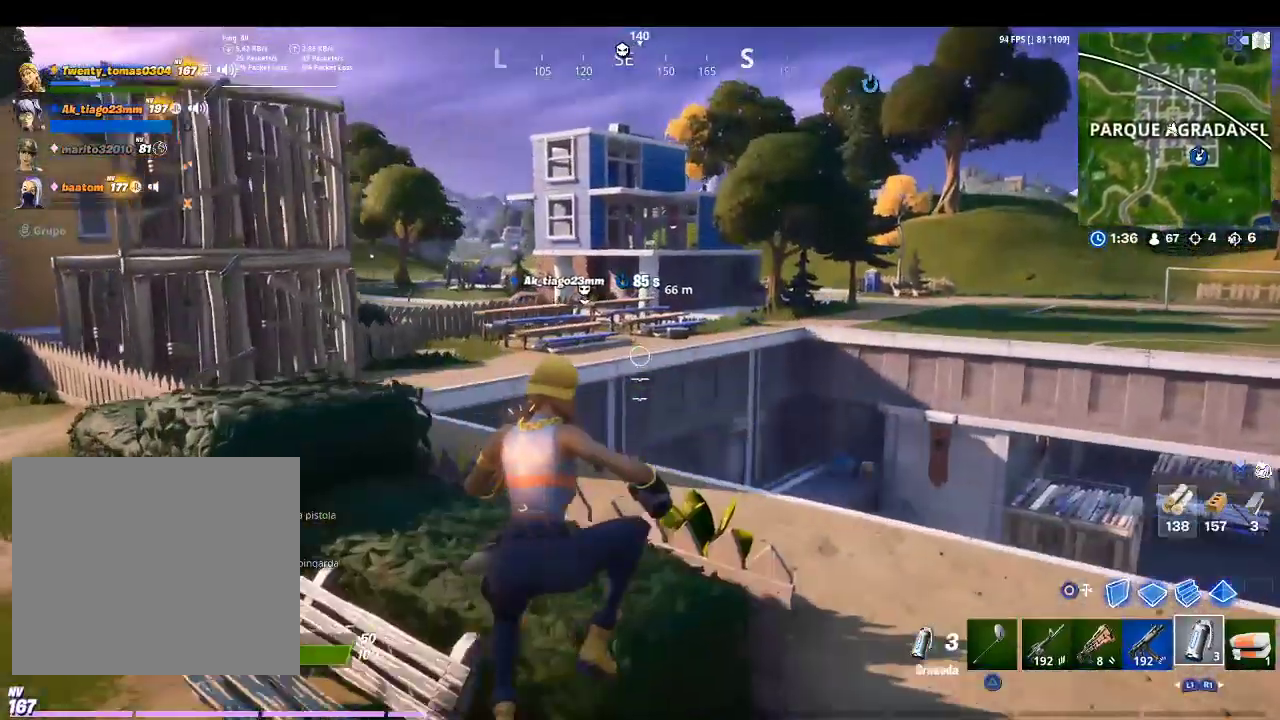
{"buttons": ["R2"], "left_stick": "right", "right_stick": "center", "events": [[100, "right_stick", "up"], [167, "R2", "down"], [167, "left_stick", "up-right"], [300, "right_stick", "center"], [367, "left_stick", "right"]]}
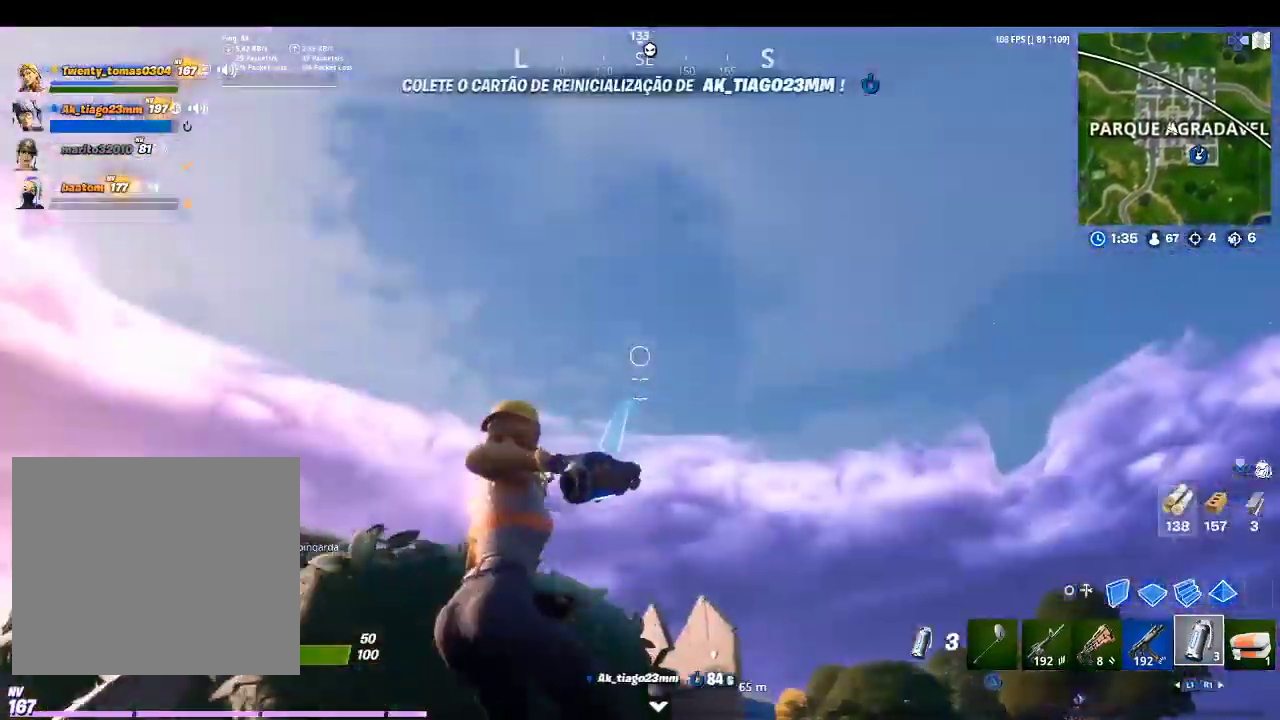
{"buttons": [], "left_stick": "up", "right_stick": "center", "events": [[100, "right_stick", "down-right"], [167, "left_stick", "up-right"], [200, "right_stick", "center"], [433, "left_stick", "up"], [467, "R2", "up"]]}
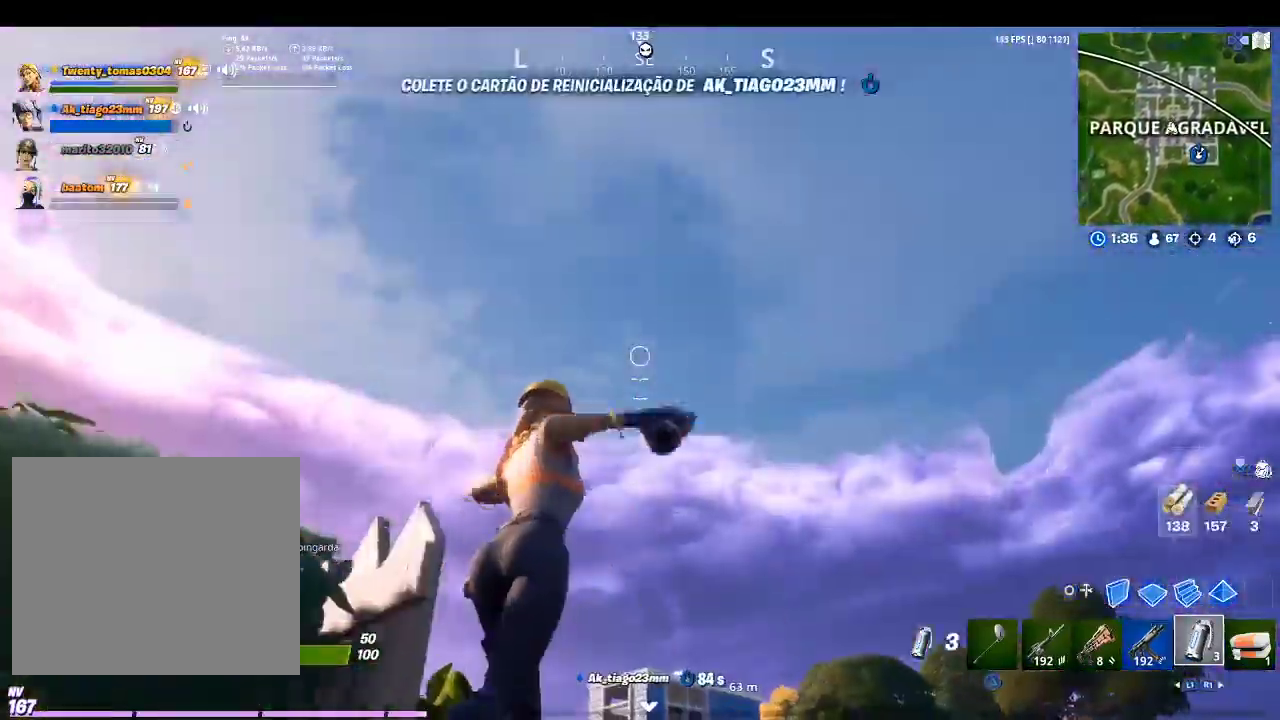
{"buttons": [], "left_stick": "up", "right_stick": "center", "events": [[133, "right_stick", "down"], [300, "right_stick", "center"]]}
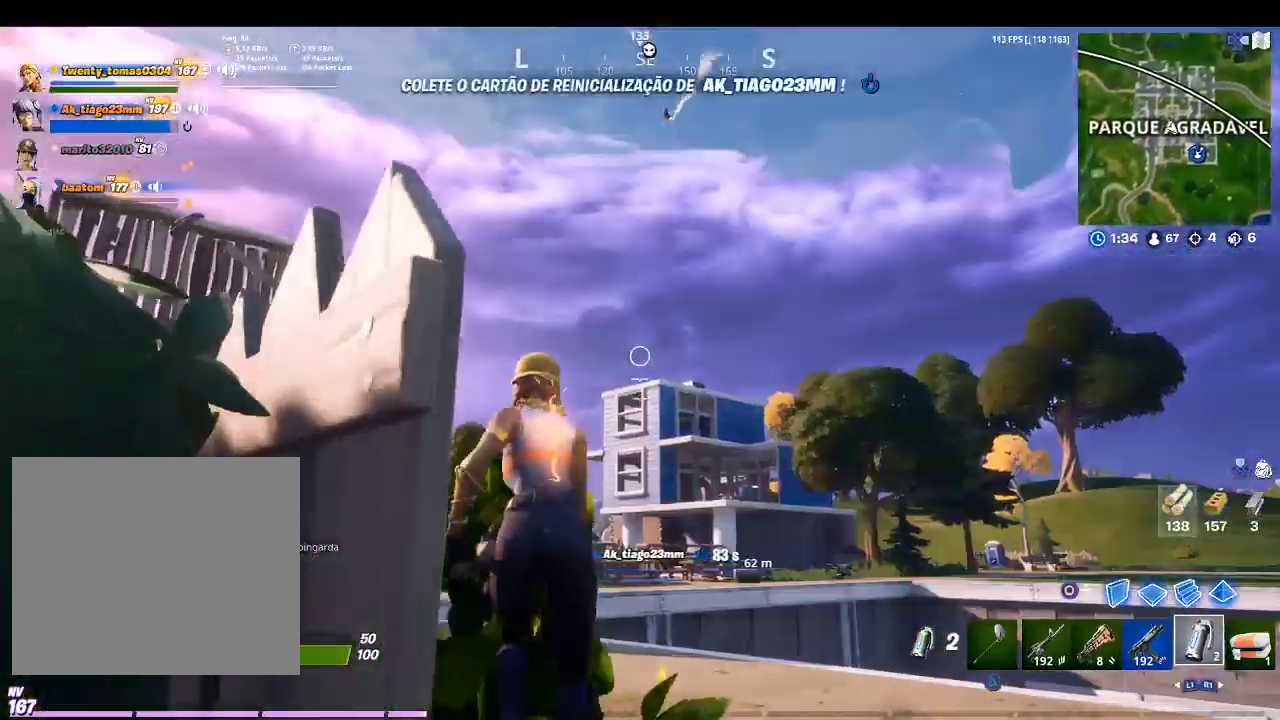
{"buttons": [], "left_stick": "up-left", "right_stick": "center", "events": [[133, "right_stick", "down"], [300, "right_stick", "center"], [367, "left_stick", "up-left"]]}
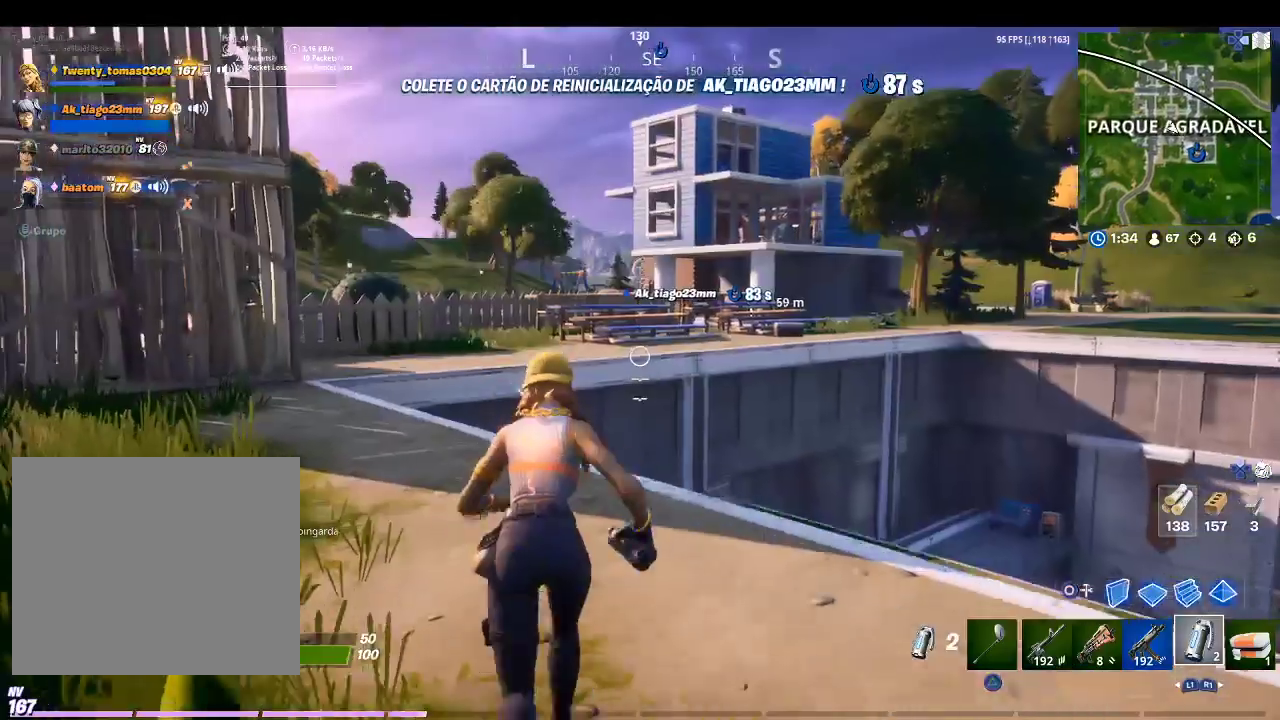
{"buttons": [], "left_stick": "up-left", "right_stick": "center", "events": []}
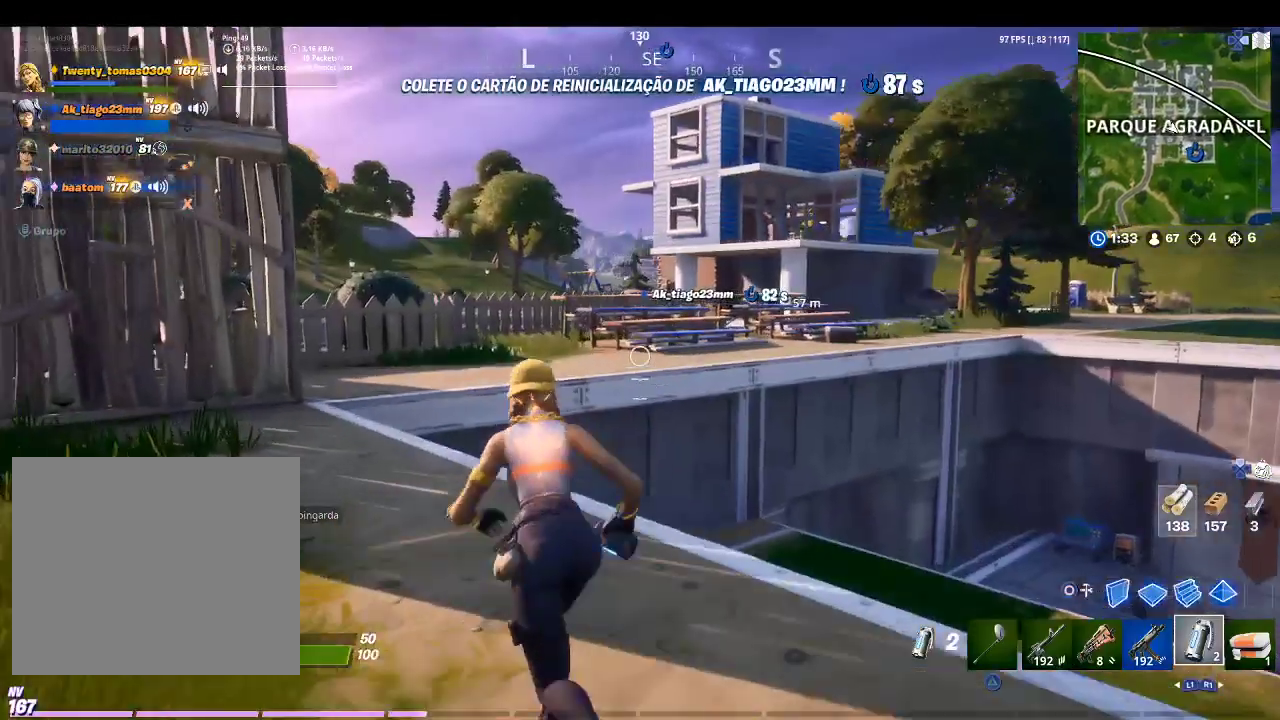
{"buttons": [], "left_stick": "up-left", "right_stick": "center", "events": []}
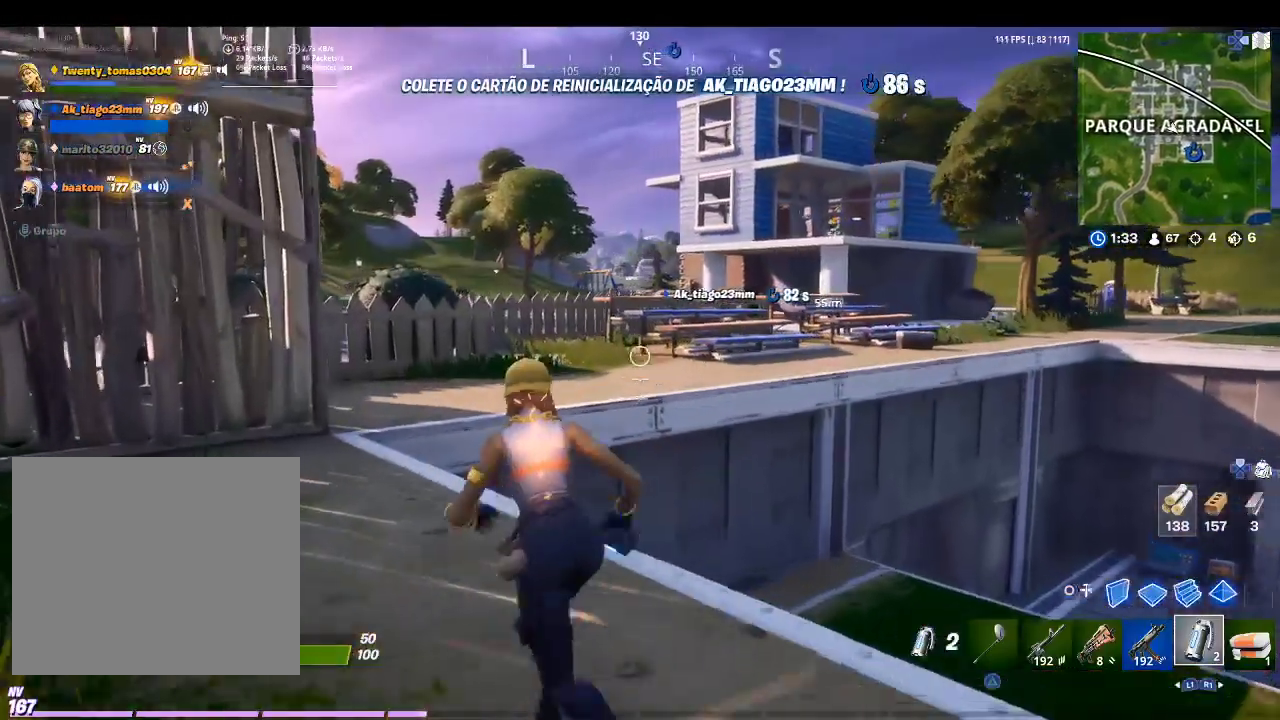
{"buttons": [], "left_stick": "up-left", "right_stick": "up-right", "events": [[433, "right_stick", "up-right"]]}
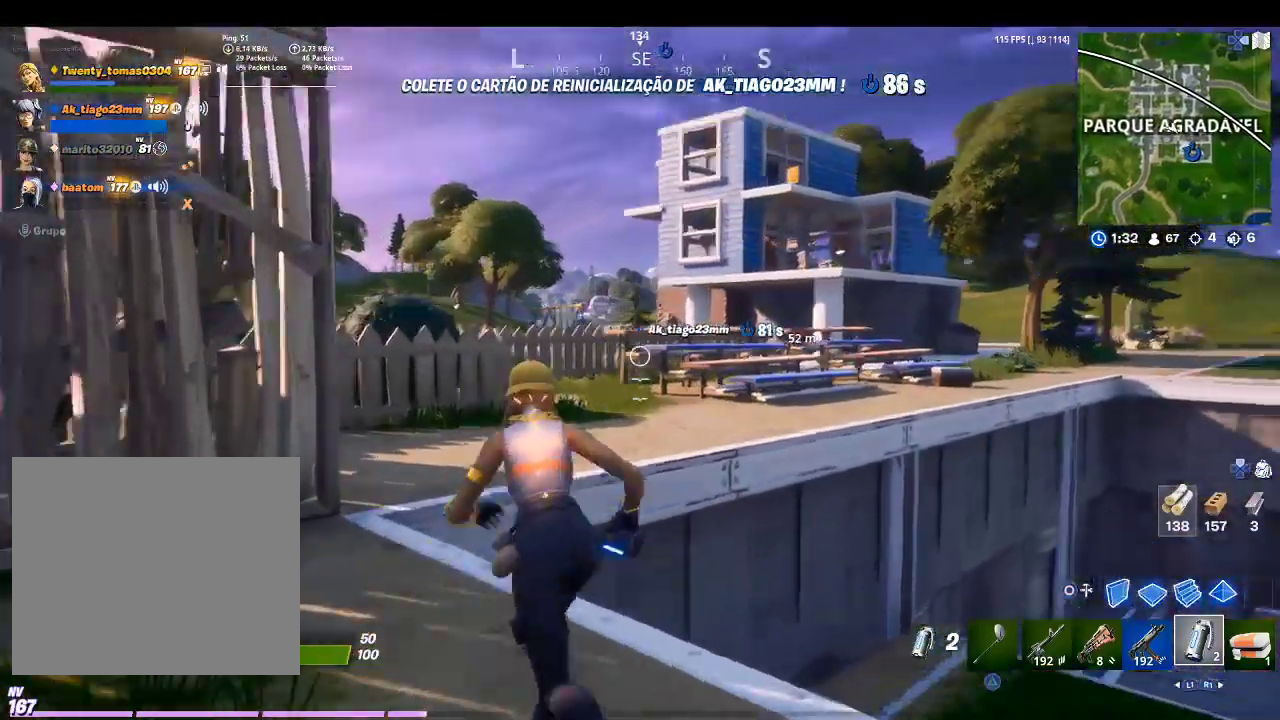
{"buttons": ["R2"], "left_stick": "up-left", "right_stick": "center", "events": [[100, "right_stick", "center"], [200, "R2", "down"], [267, "right_stick", "up"], [433, "right_stick", "center"]]}
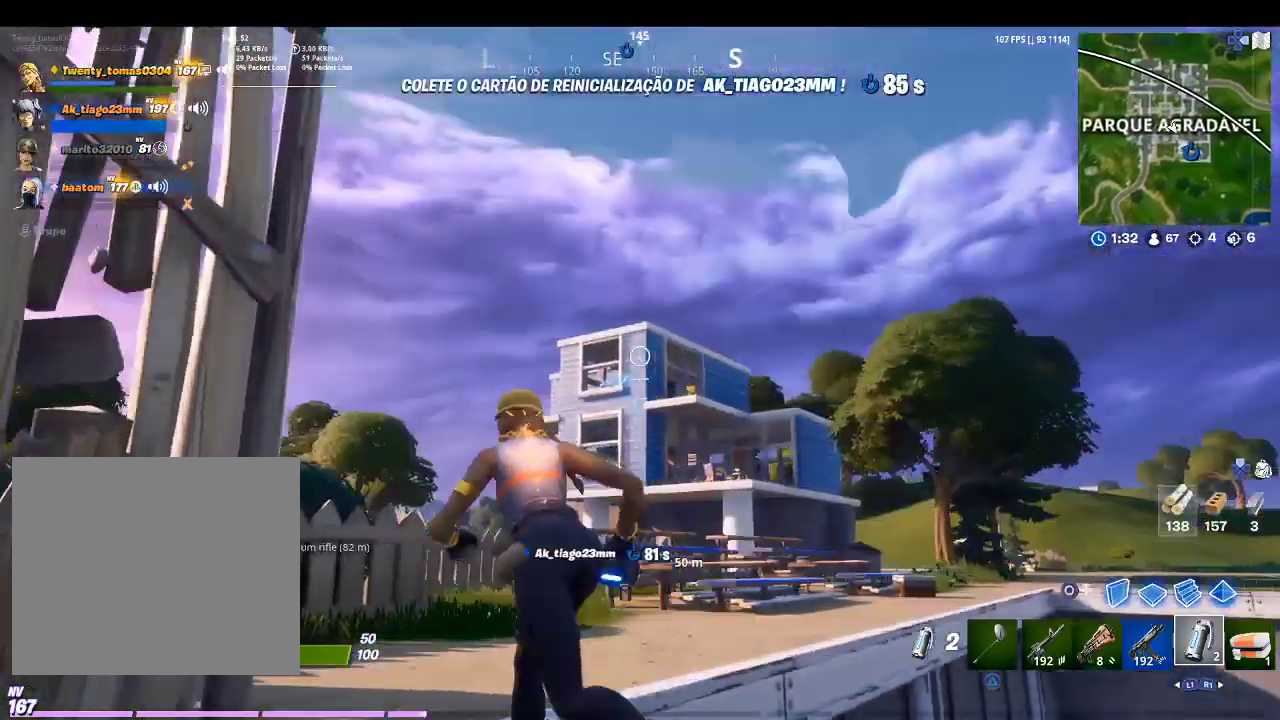
{"buttons": [], "left_stick": "left", "right_stick": "down-left", "events": [[133, "R2", "up"], [133, "left_stick", "left"], [267, "left_stick", "down"], [433, "right_stick", "down-left"], [500, "left_stick", "left"]]}
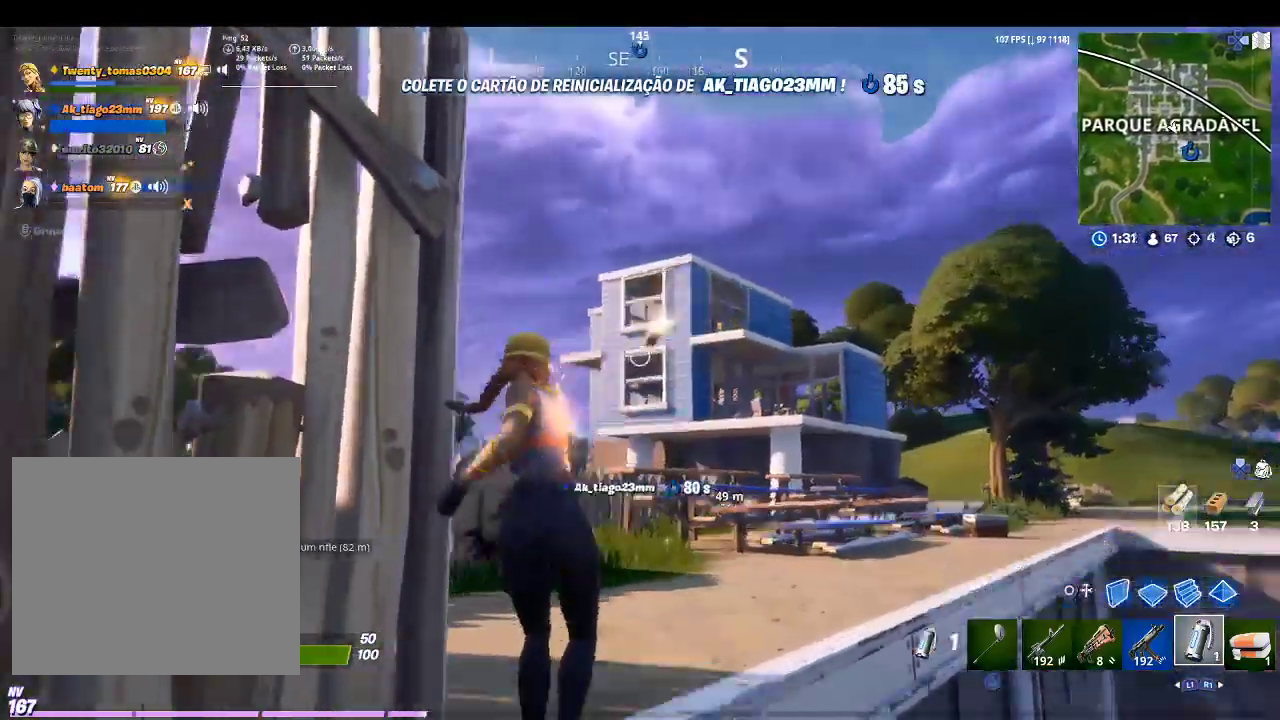
{"buttons": [], "left_stick": "up-left", "right_stick": "up", "events": [[33, "left_stick", "up-left"], [33, "right_stick", "center"], [433, "right_stick", "up"]]}
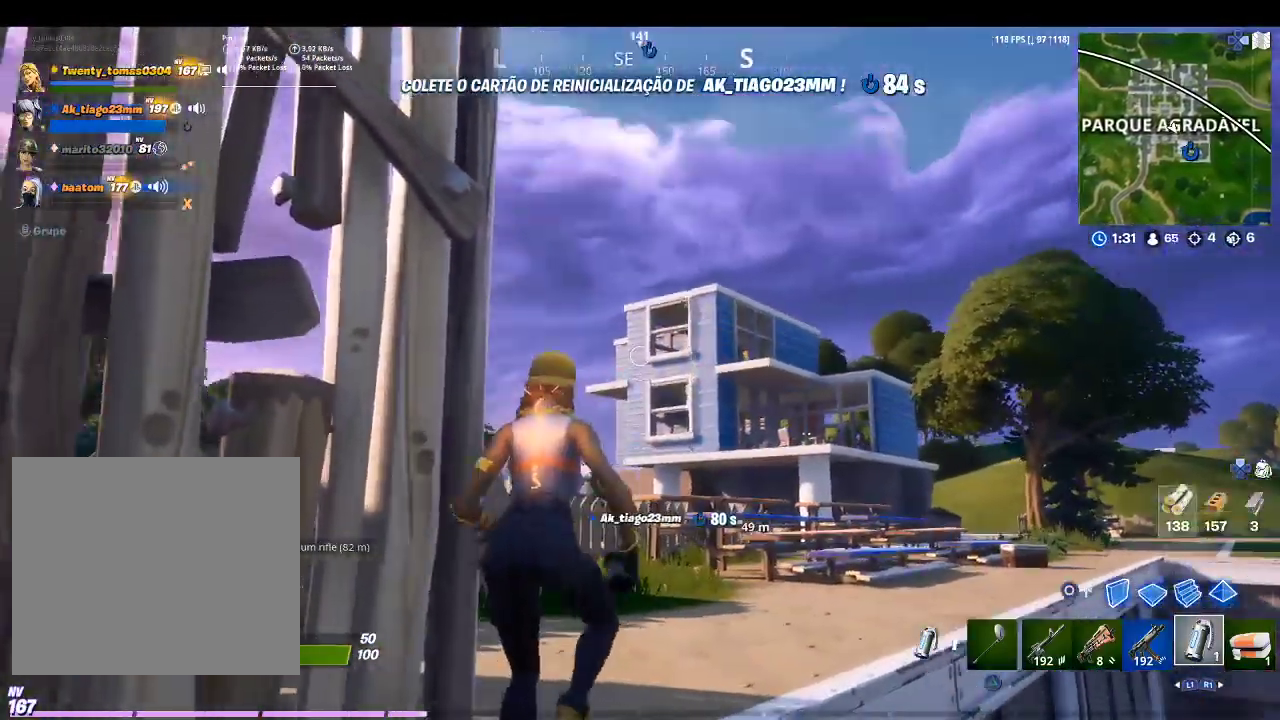
{"buttons": [], "left_stick": "up-left", "right_stick": "center", "events": [[100, "R2", "down"], [100, "right_stick", "center"], [233, "R2", "up"]]}